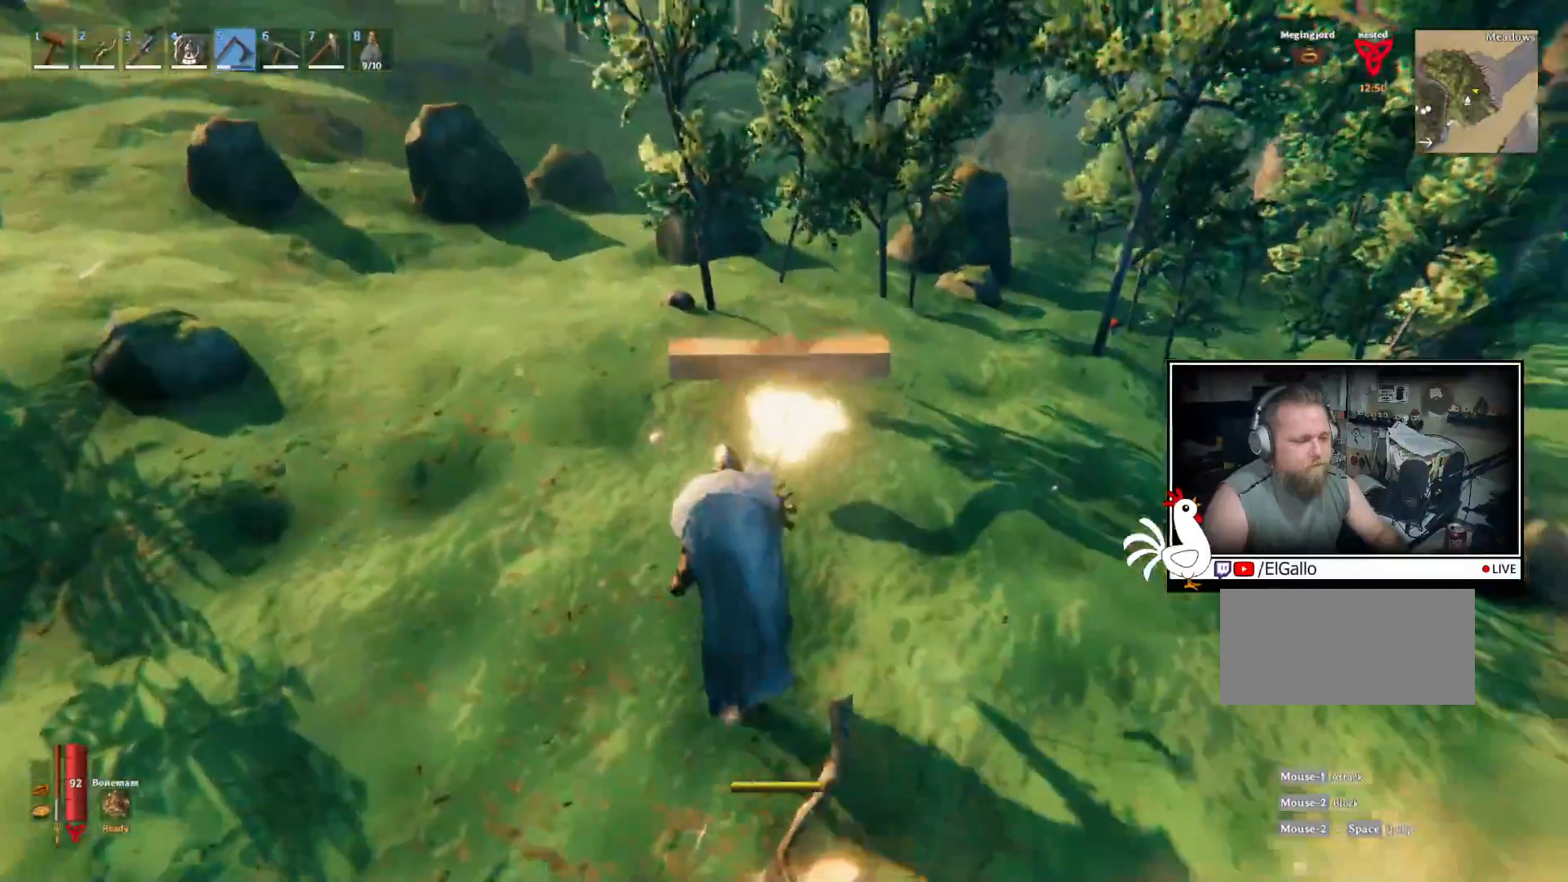
Gameplay with keyboard and mouse; each line is a JSON object with the keys and mouse buttons held at the frame after it. "events" lists presses ("down") and releases ("up") of "a", "ctrl", "d", "e", "q", "s", "shift", "space", "w", "mouse_left", "mouse_wheel", "mouse_right", "mouse_mb4" and "mouse_mb5" between this image and that frame as [ms after this image, input, new state], when the widget could be followed in between. "mouse_left", "mouse_wheel", "mouse_right", "mouse_mb4", "mouse_mb5" = the "left", "wheel", "right", "mb4", "mb5" buttons of the "mouse" list. No other keys are recorded. "wheel" means that the mouse wheel is clicked or scrolled. Mouse movement is not recorded.
{"keys": ["w"], "mouse": [], "events": []}
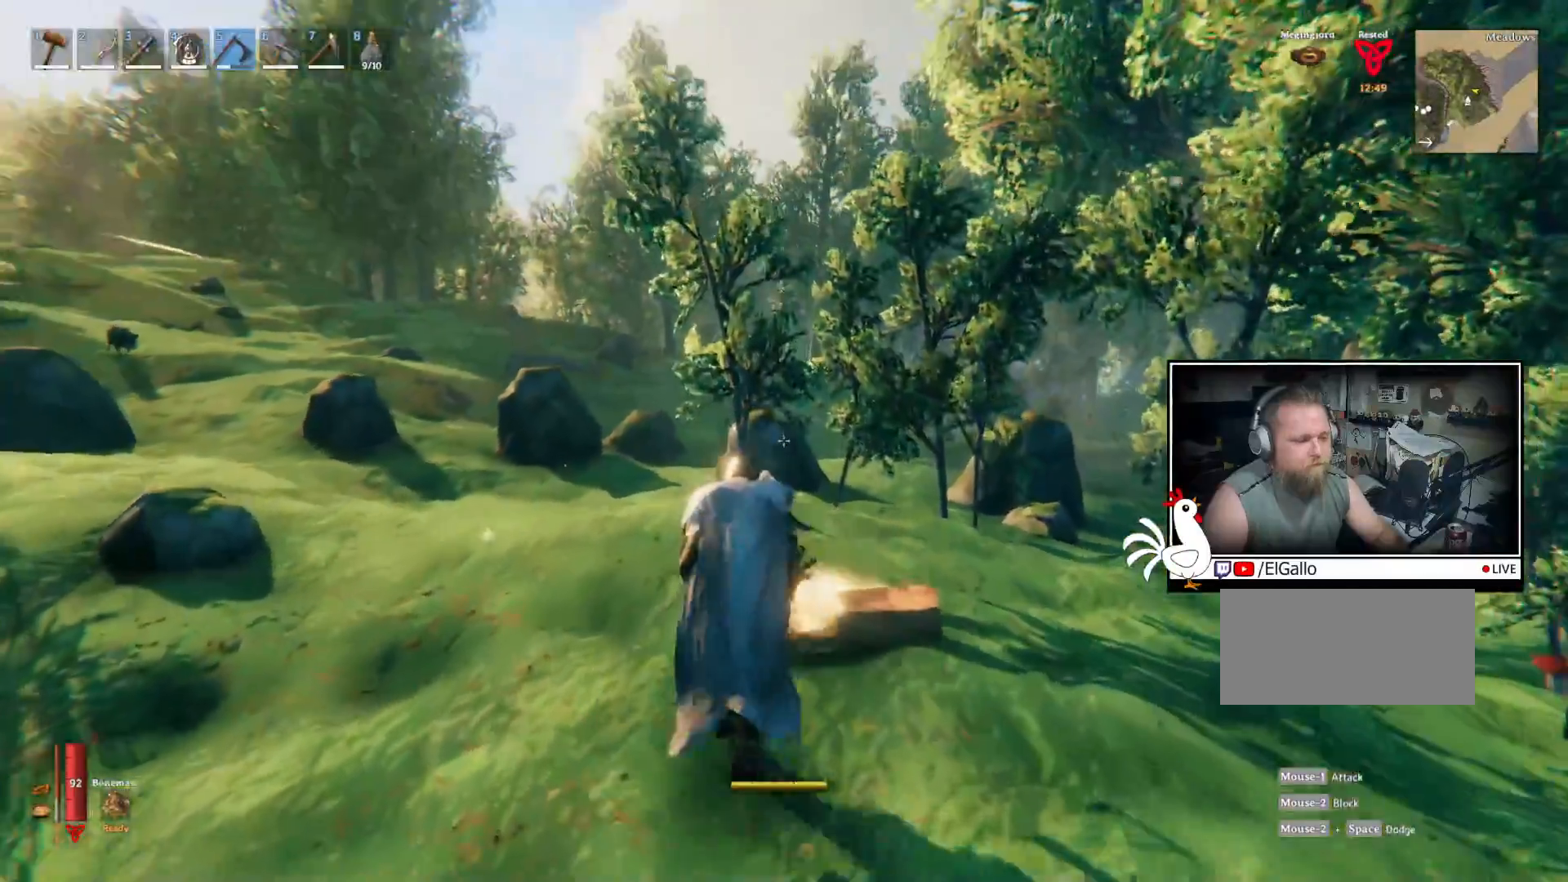
{"keys": ["w"], "mouse": [], "events": []}
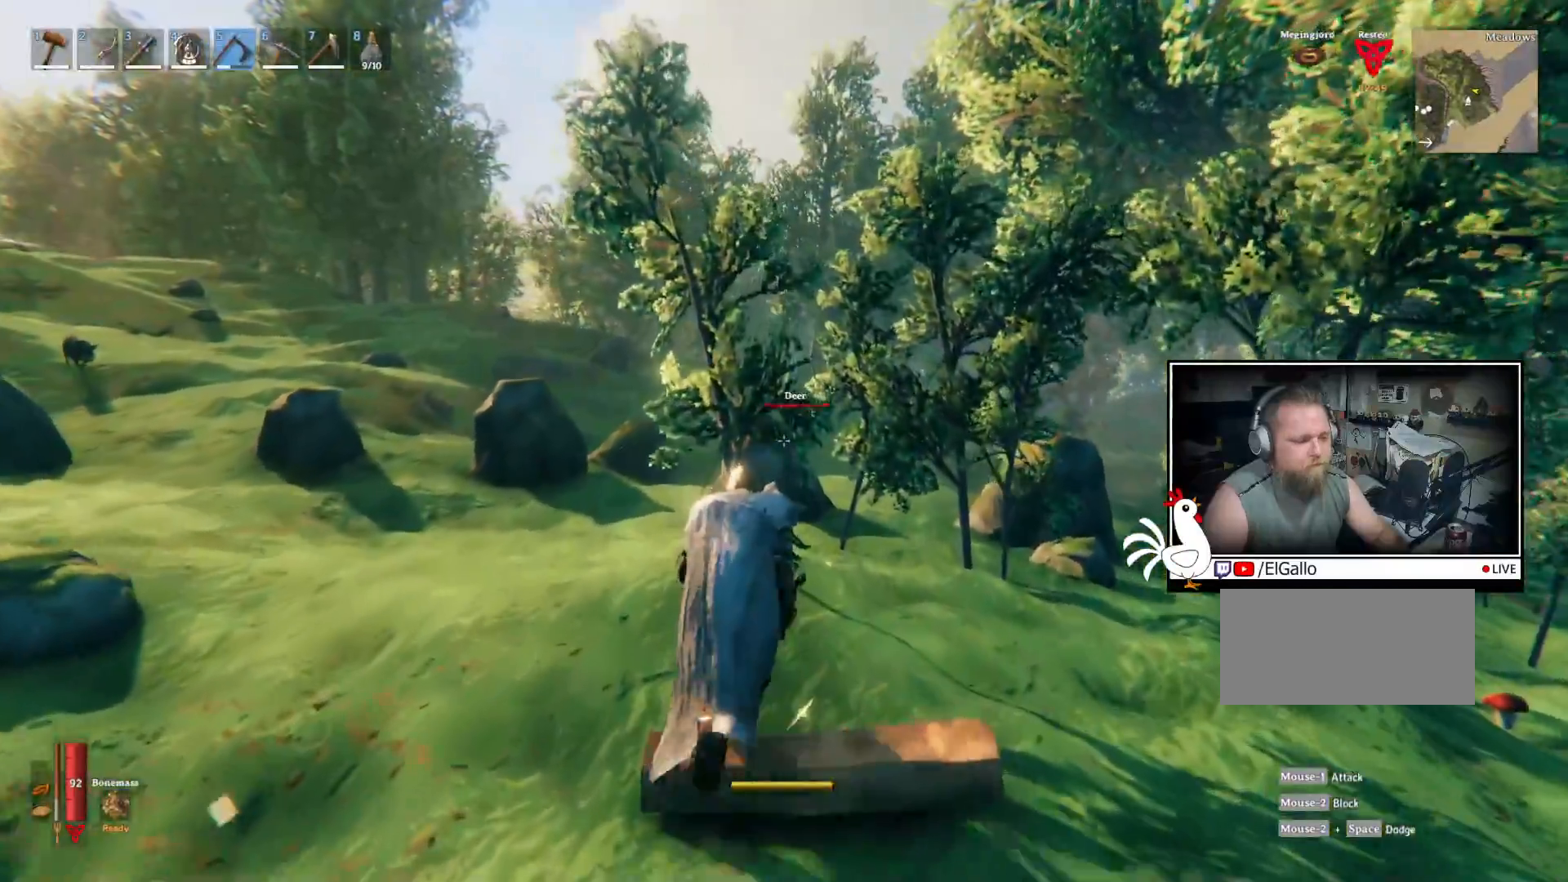
{"keys": ["w"], "mouse": ["left"], "events": [[300, "mouse_left", "down"]]}
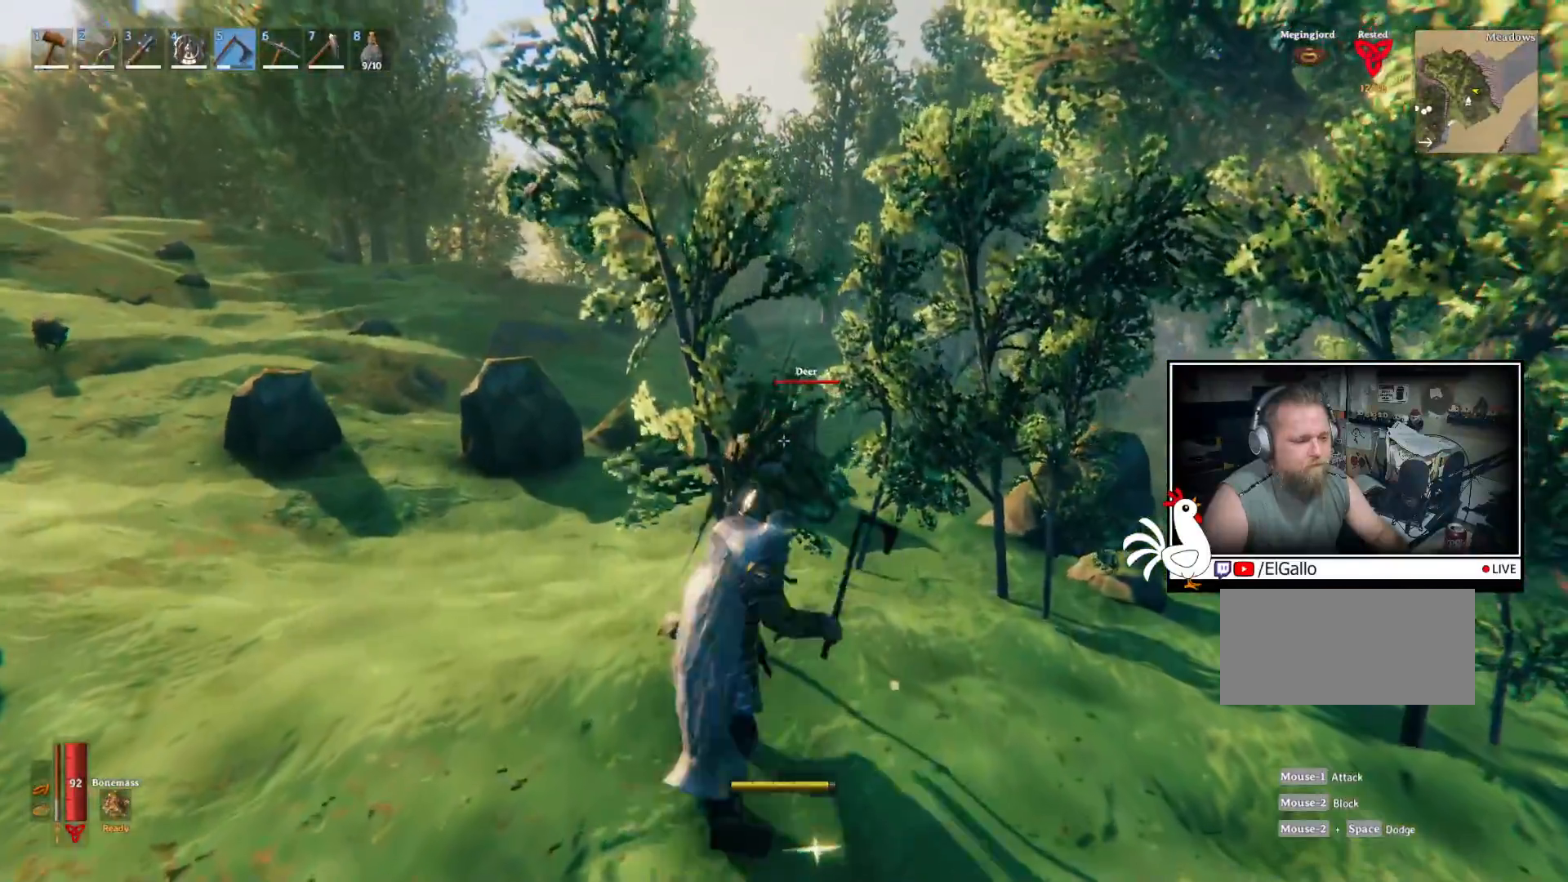
{"keys": ["w"], "mouse": ["left"], "events": []}
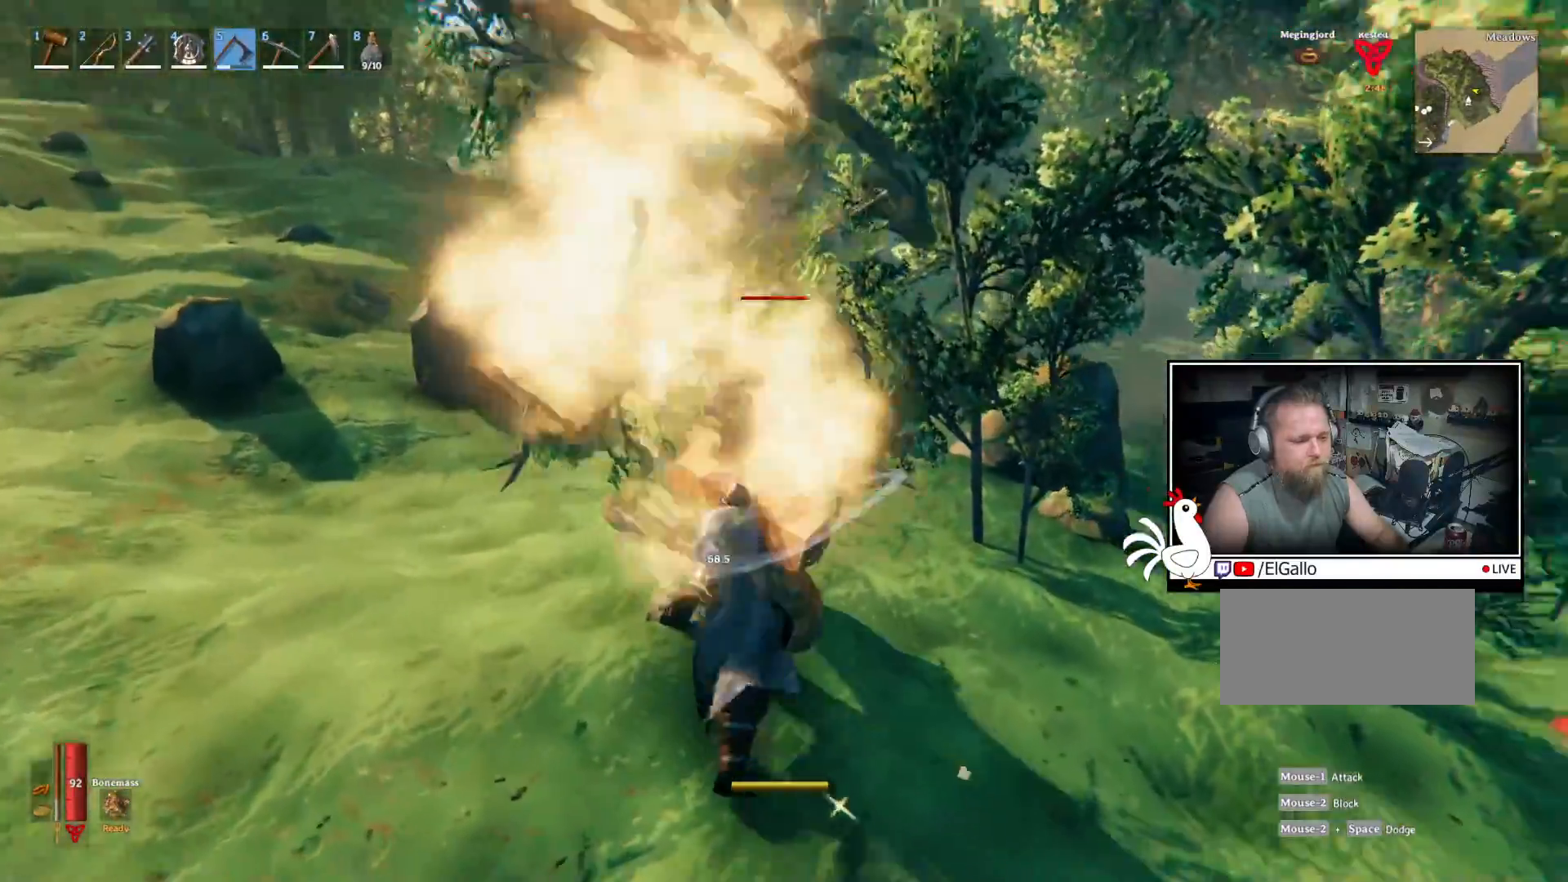
{"keys": ["w"], "mouse": [], "events": [[33, "mouse_left", "up"]]}
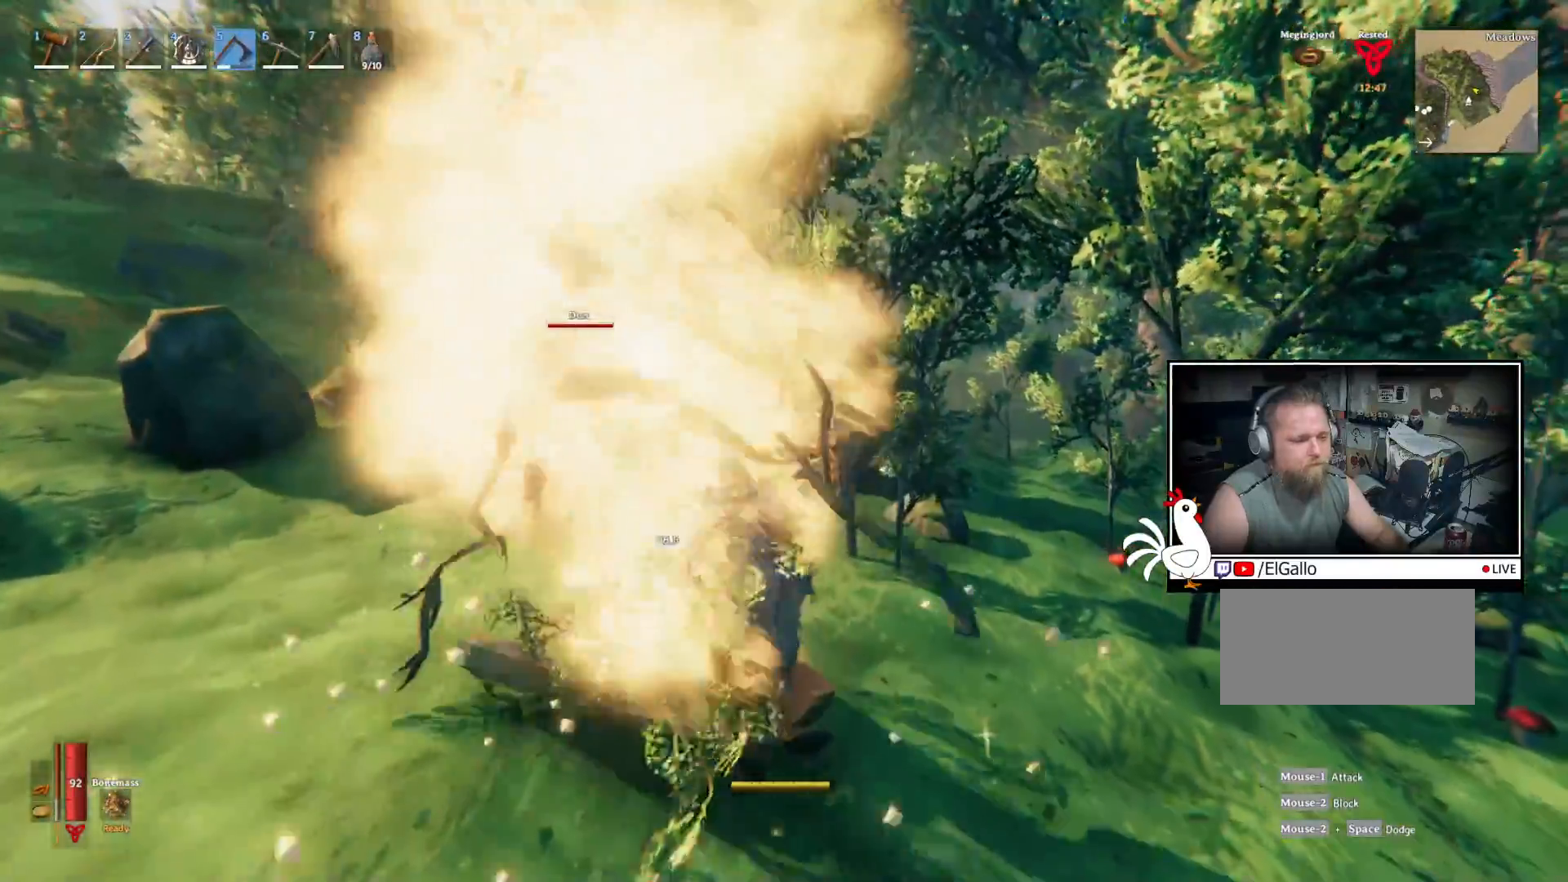
{"keys": ["w"], "mouse": [], "events": []}
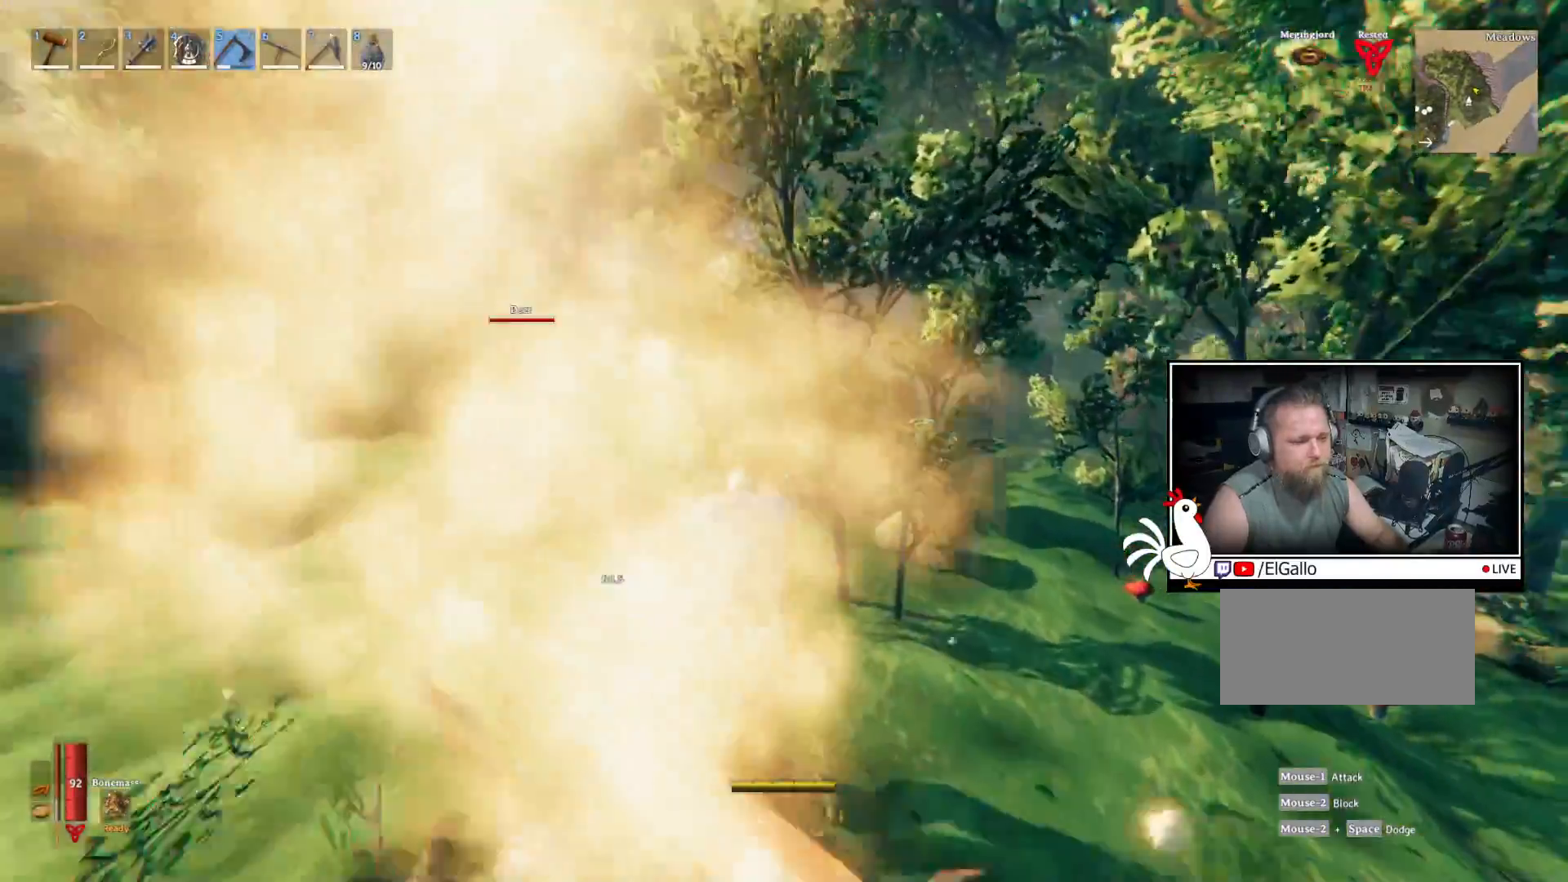
{"keys": ["w"], "mouse": ["left"], "events": [[250, "mouse_left", "down"]]}
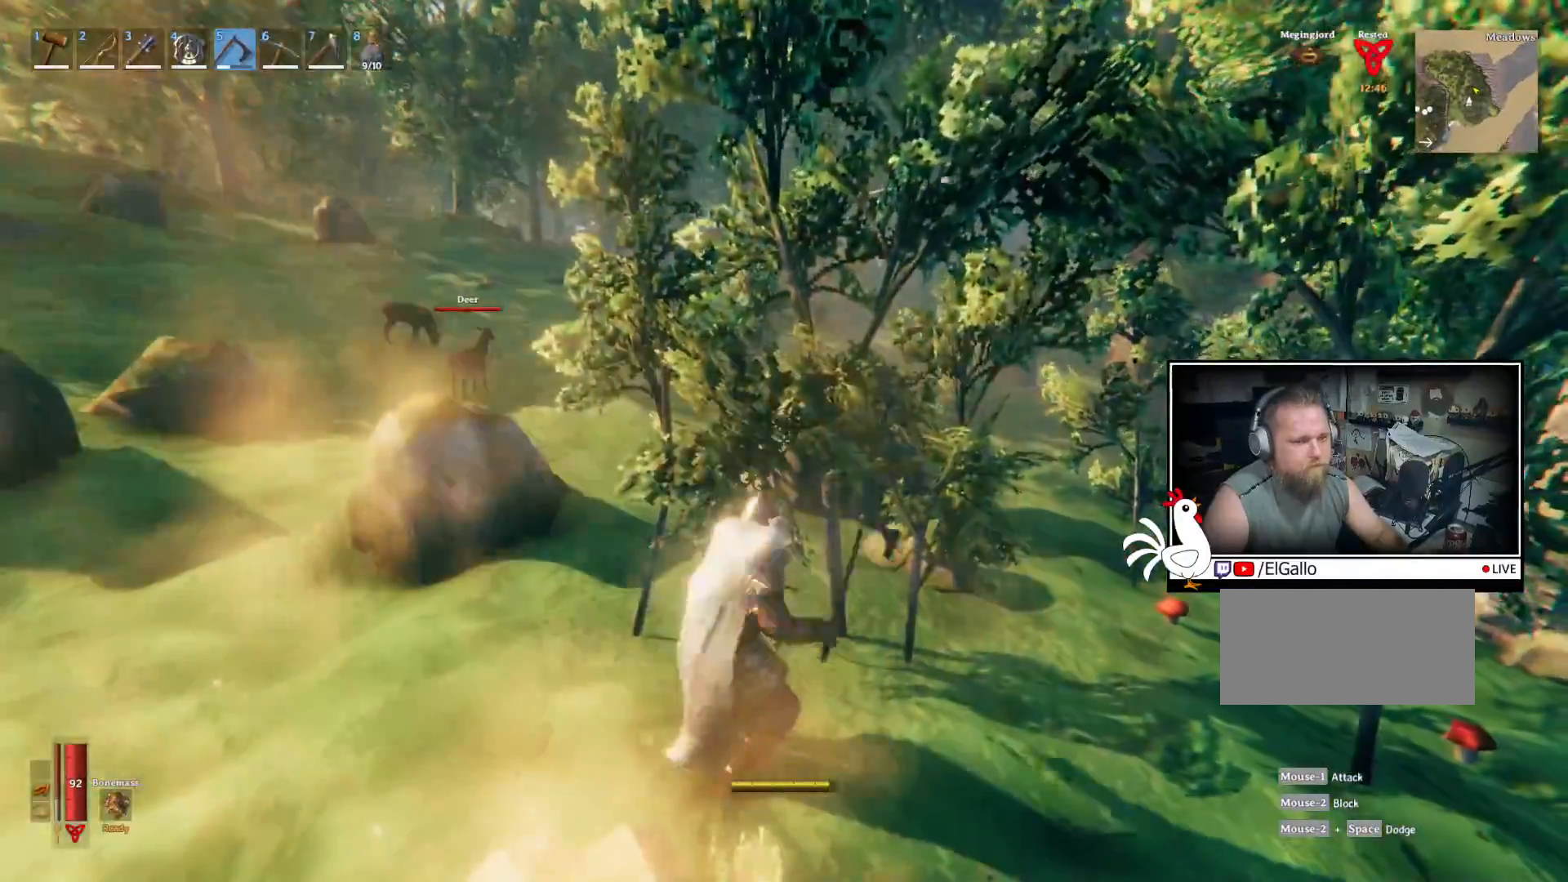
{"keys": ["w"], "mouse": ["left"], "events": [[167, "w", "up"], [267, "w", "down"]]}
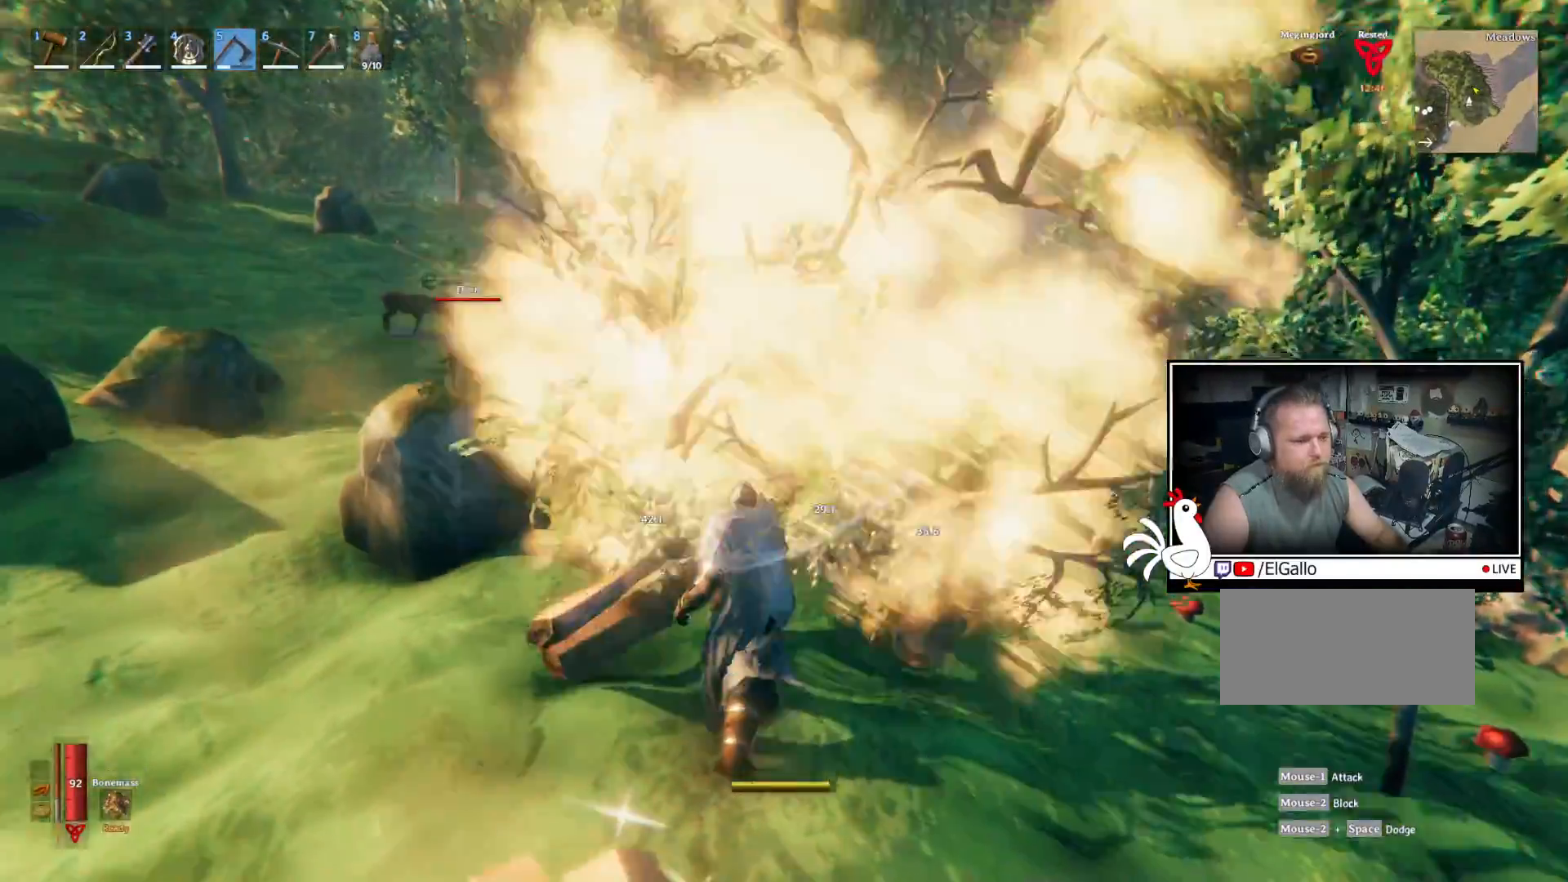
{"keys": ["w"], "mouse": ["left"], "events": [[50, "mouse_left", "up"], [383, "mouse_left", "down"]]}
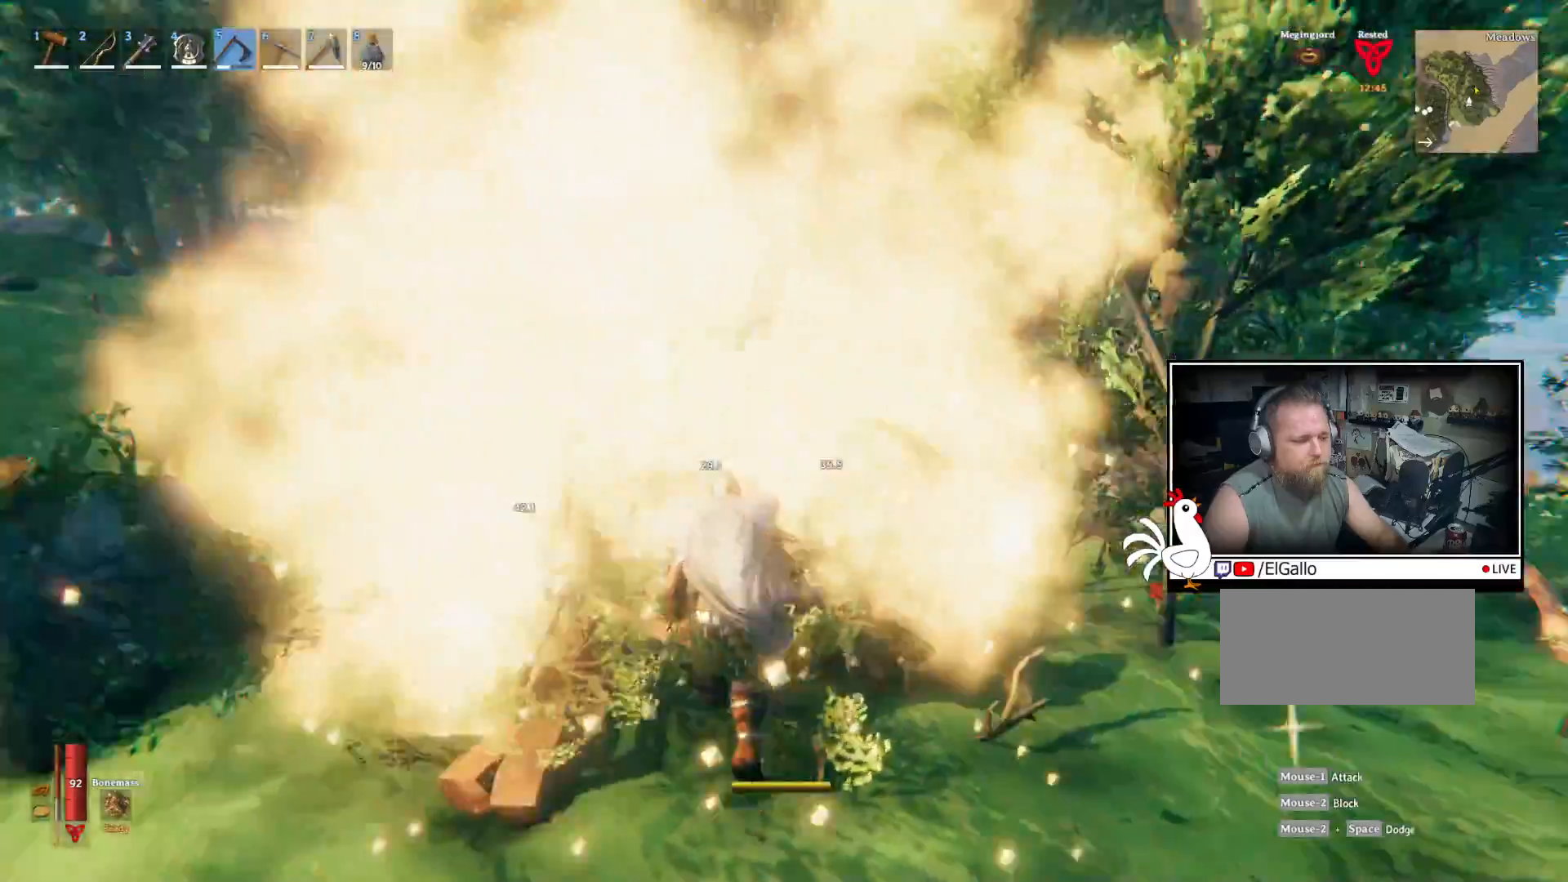
{"keys": ["w"], "mouse": ["left"], "events": []}
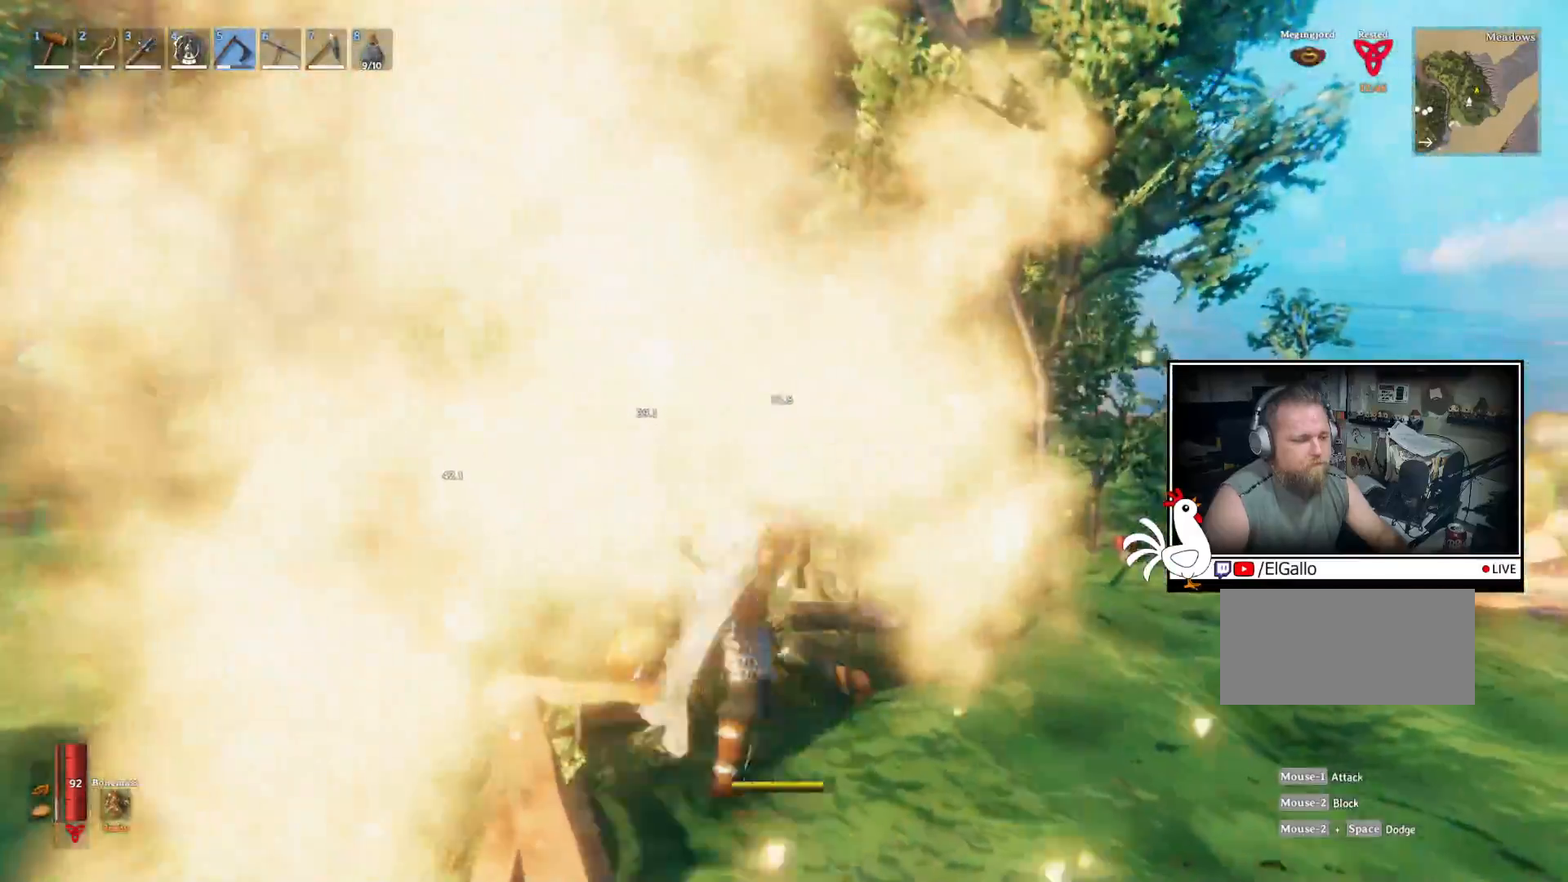
{"keys": ["w"], "mouse": [], "events": [[250, "mouse_left", "up"]]}
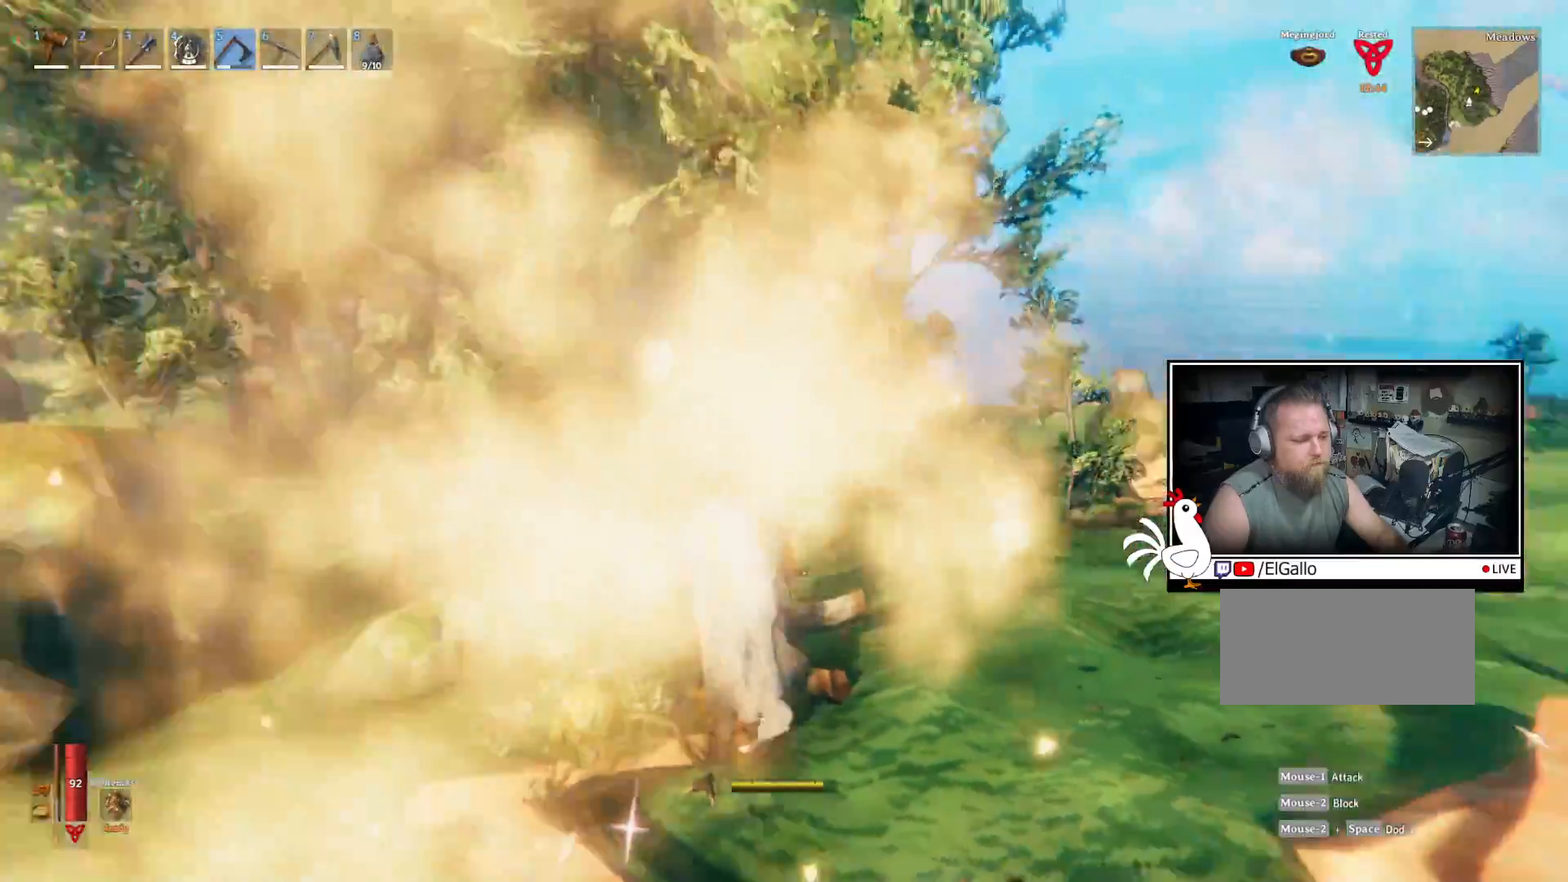
{"keys": ["w"], "mouse": ["left"], "events": [[367, "mouse_left", "down"]]}
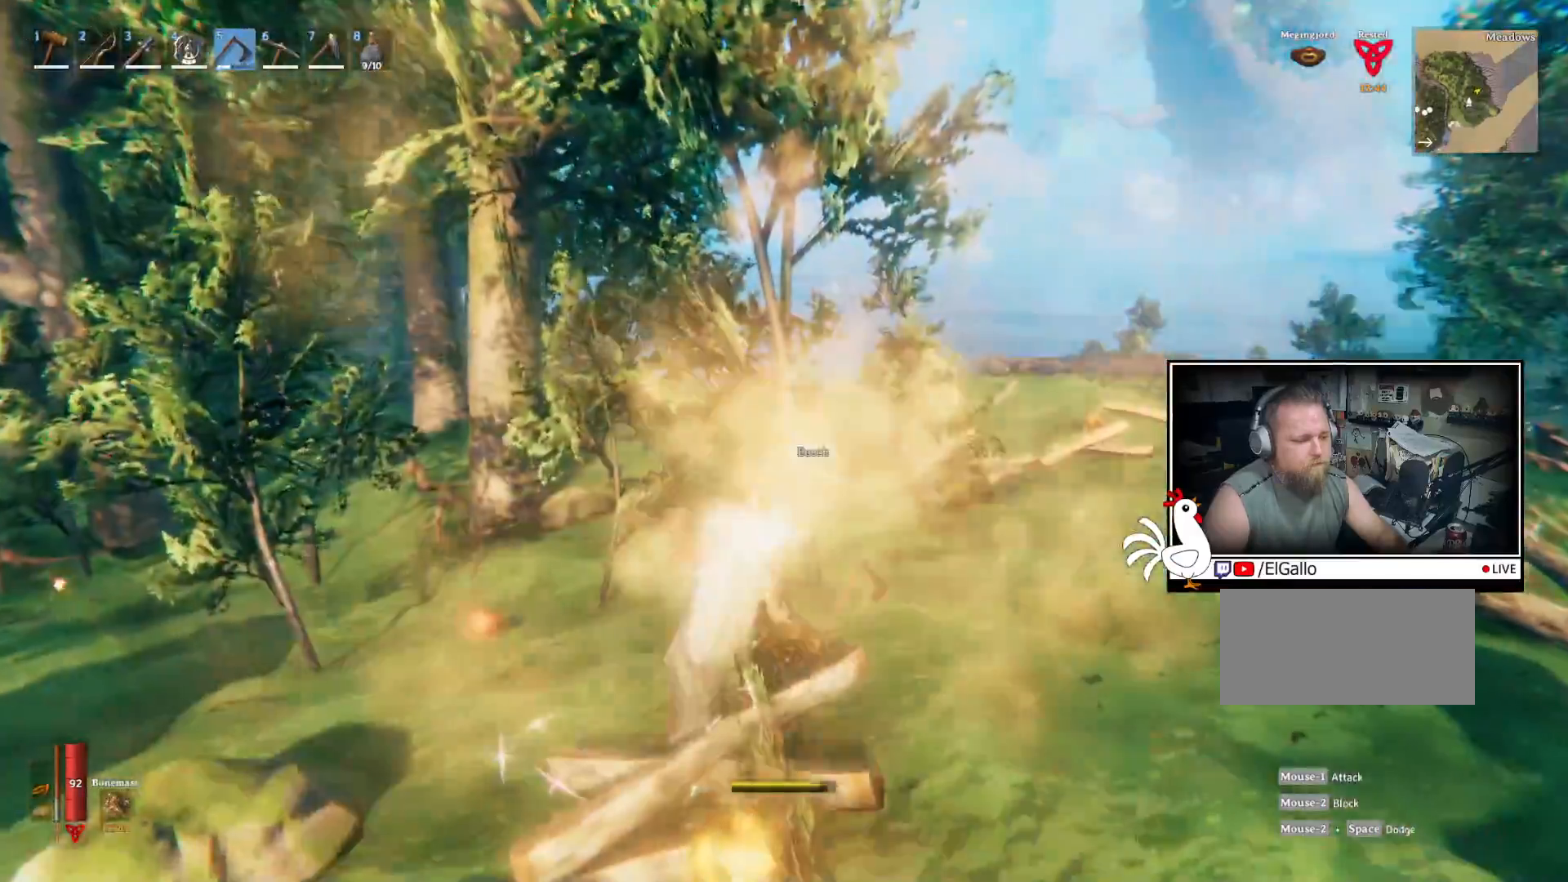
{"keys": ["w"], "mouse": ["left"], "events": []}
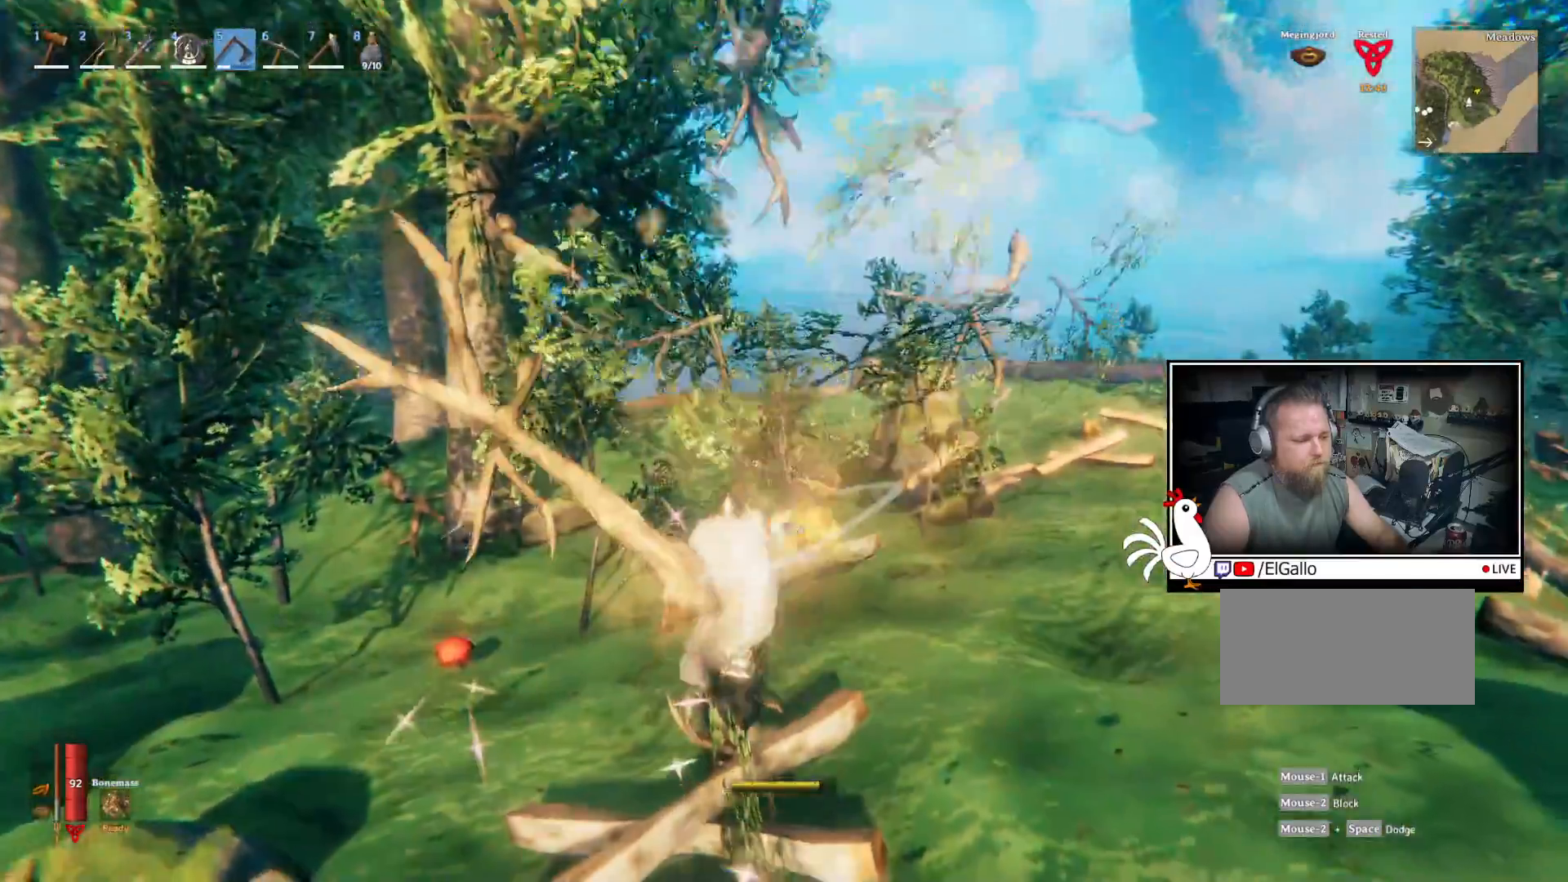
{"keys": ["w"], "mouse": [], "events": [[117, "mouse_left", "up"]]}
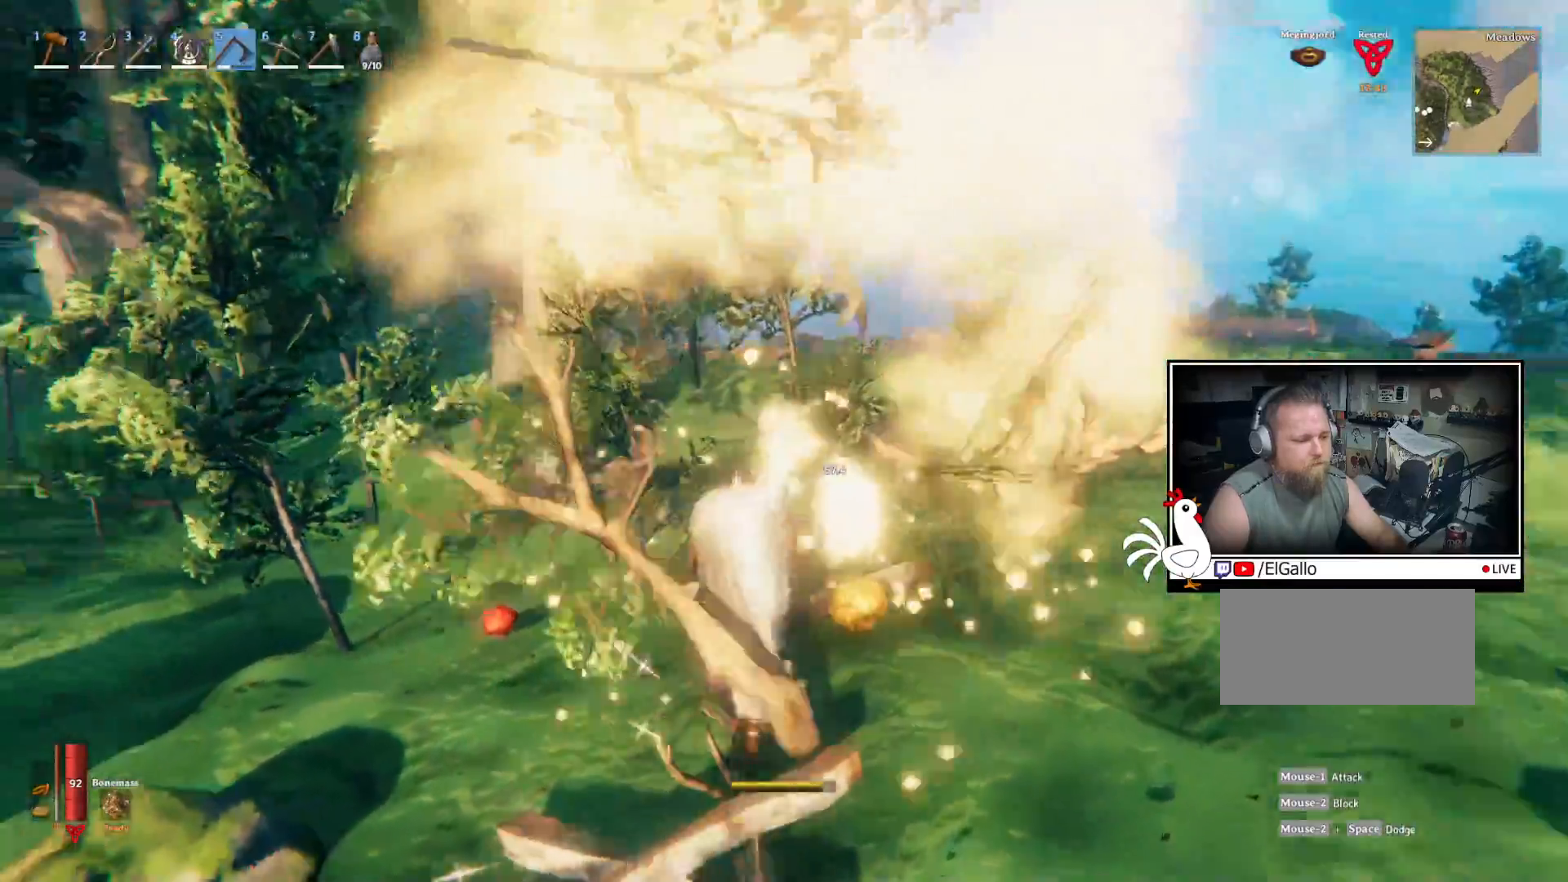
{"keys": ["w"], "mouse": ["left"], "events": [[233, "mouse_left", "down"]]}
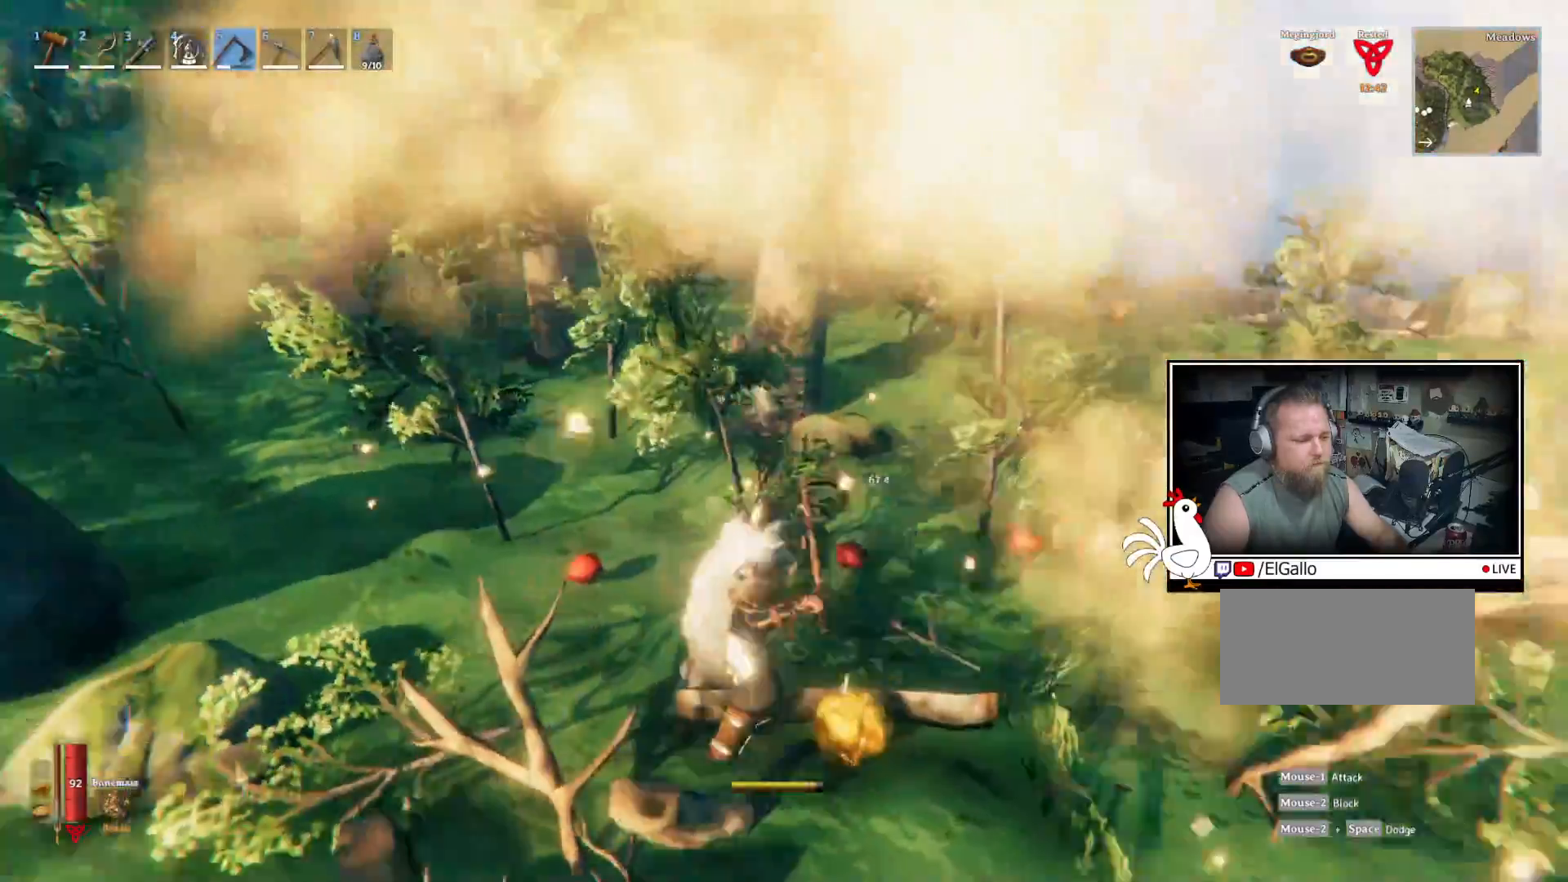
{"keys": ["w"], "mouse": [], "events": [[433, "mouse_left", "up"]]}